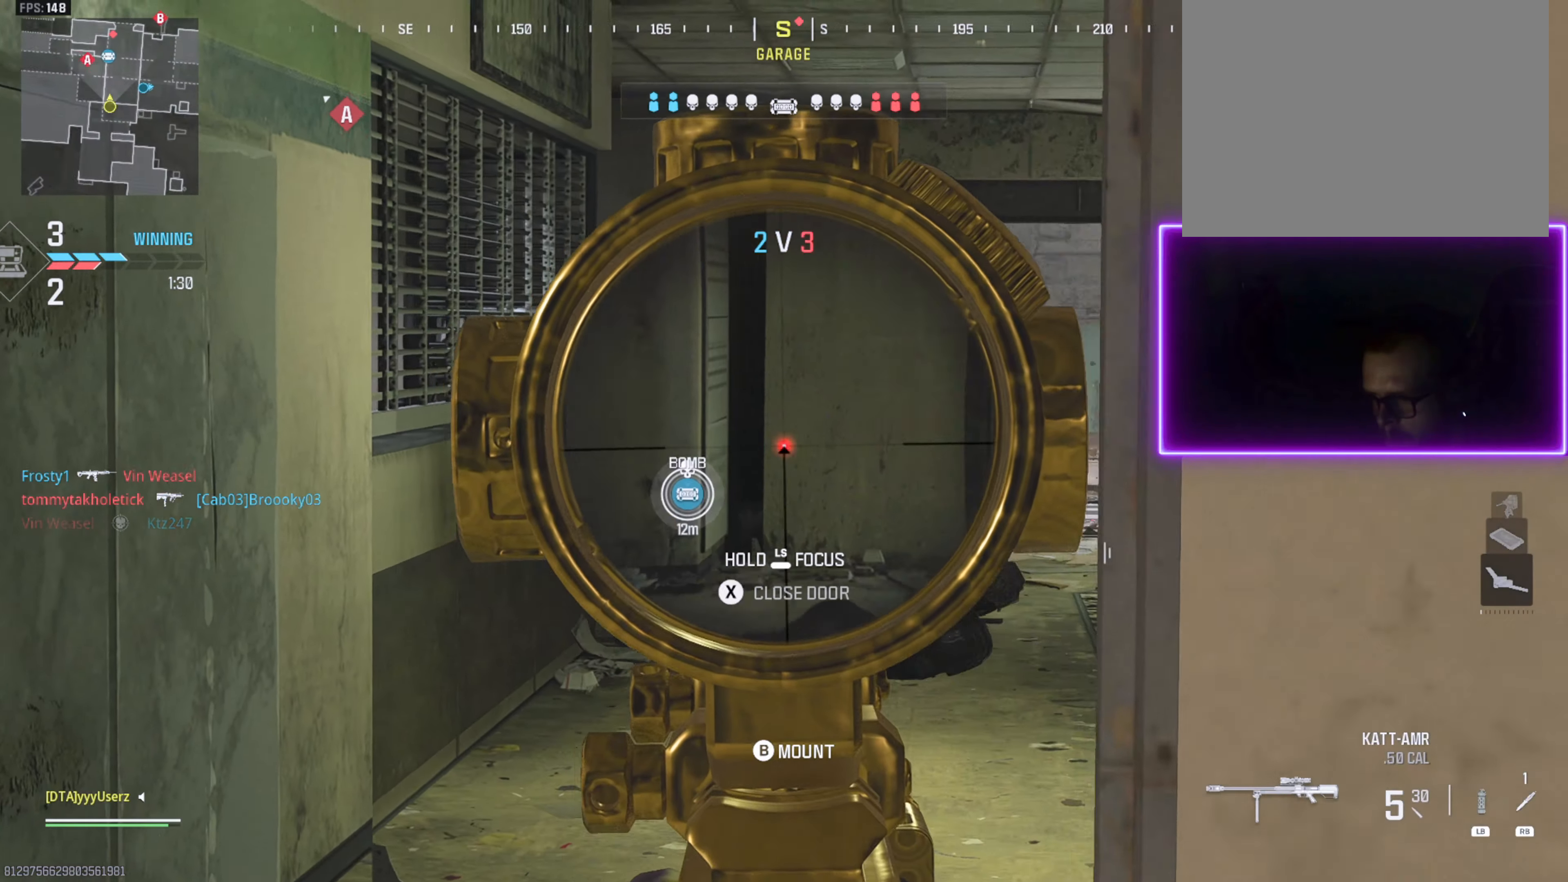
Gameplay with a controller (PlayStation layout); each line is a JSON object with the inputs held at the frame after it. "events" lists button and stick changes between this image and that frame as [ms after this image, input, new state], when the widget could be followed in between.
{"buttons": ["L2"], "left_stick": "down-right", "right_stick": "left", "events": [[117, "right_stick", "left"], [267, "left_stick", "down-right"]]}
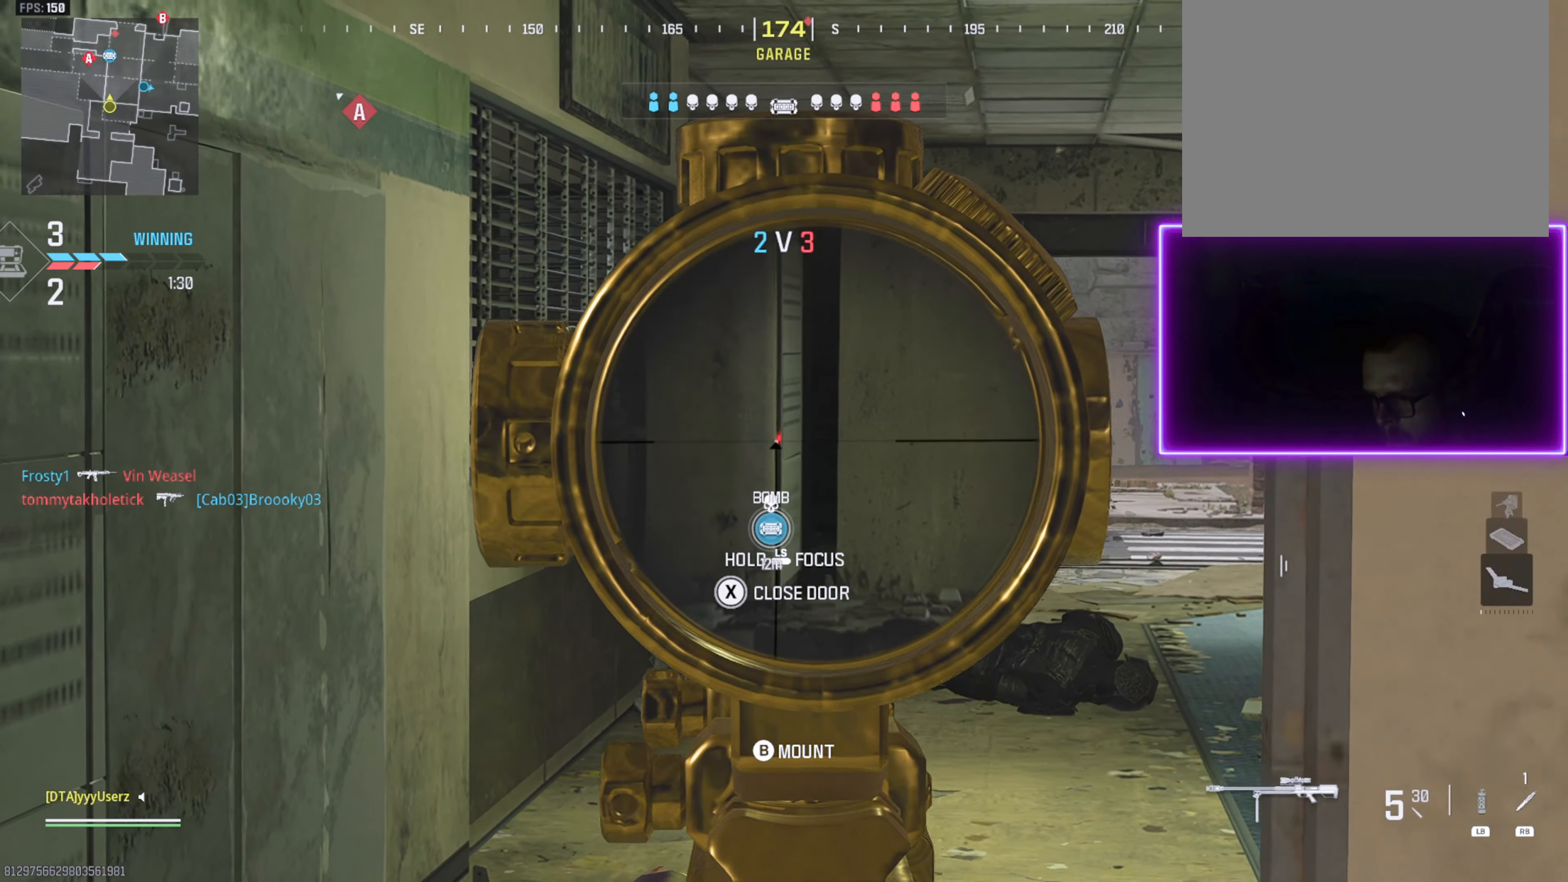
{"buttons": ["L2"], "left_stick": "down", "right_stick": "center", "events": [[100, "right_stick", "center"], [150, "right_stick", "left"], [300, "left_stick", "down-left"], [333, "right_stick", "center"], [500, "left_stick", "down"]]}
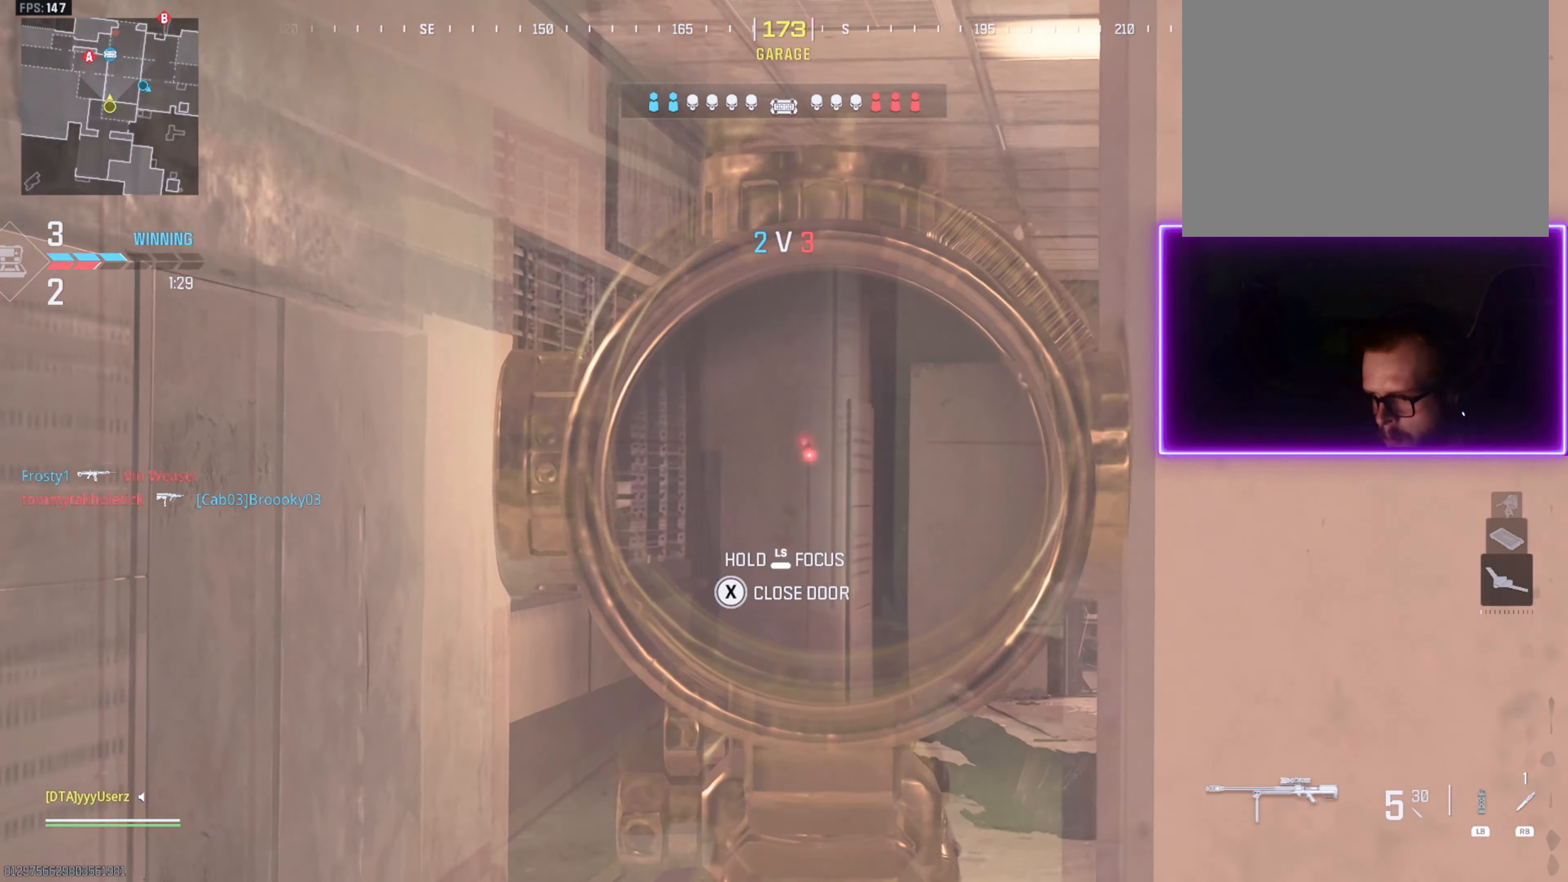
{"buttons": ["L2"], "left_stick": "down-left", "right_stick": "right", "events": [[50, "right_stick", "right"], [150, "left_stick", "down-left"]]}
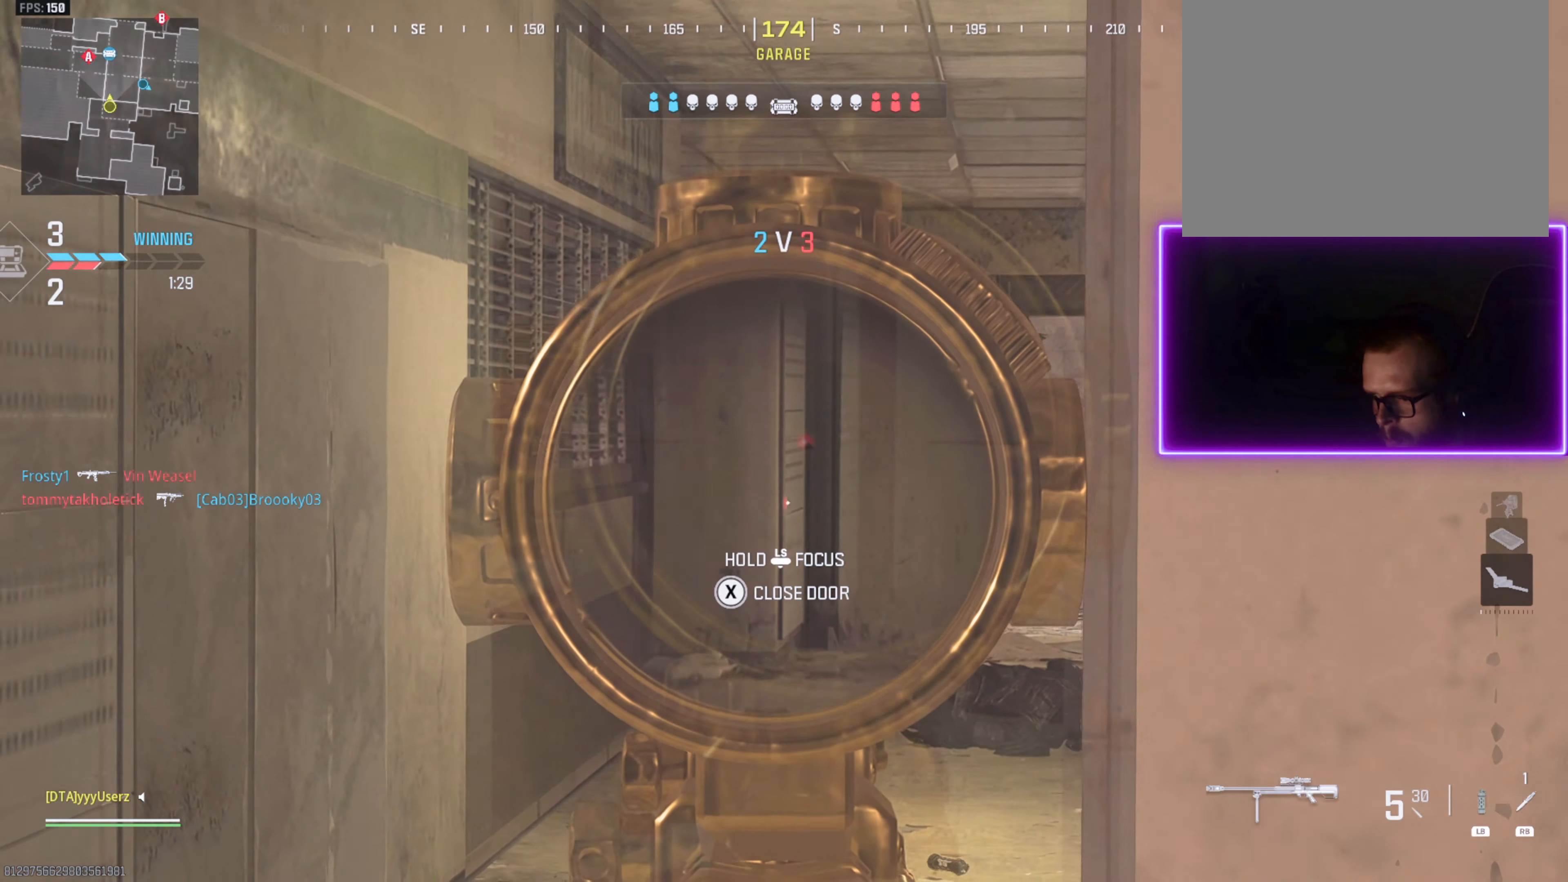
{"buttons": ["L2"], "left_stick": "down-left", "right_stick": "right", "events": []}
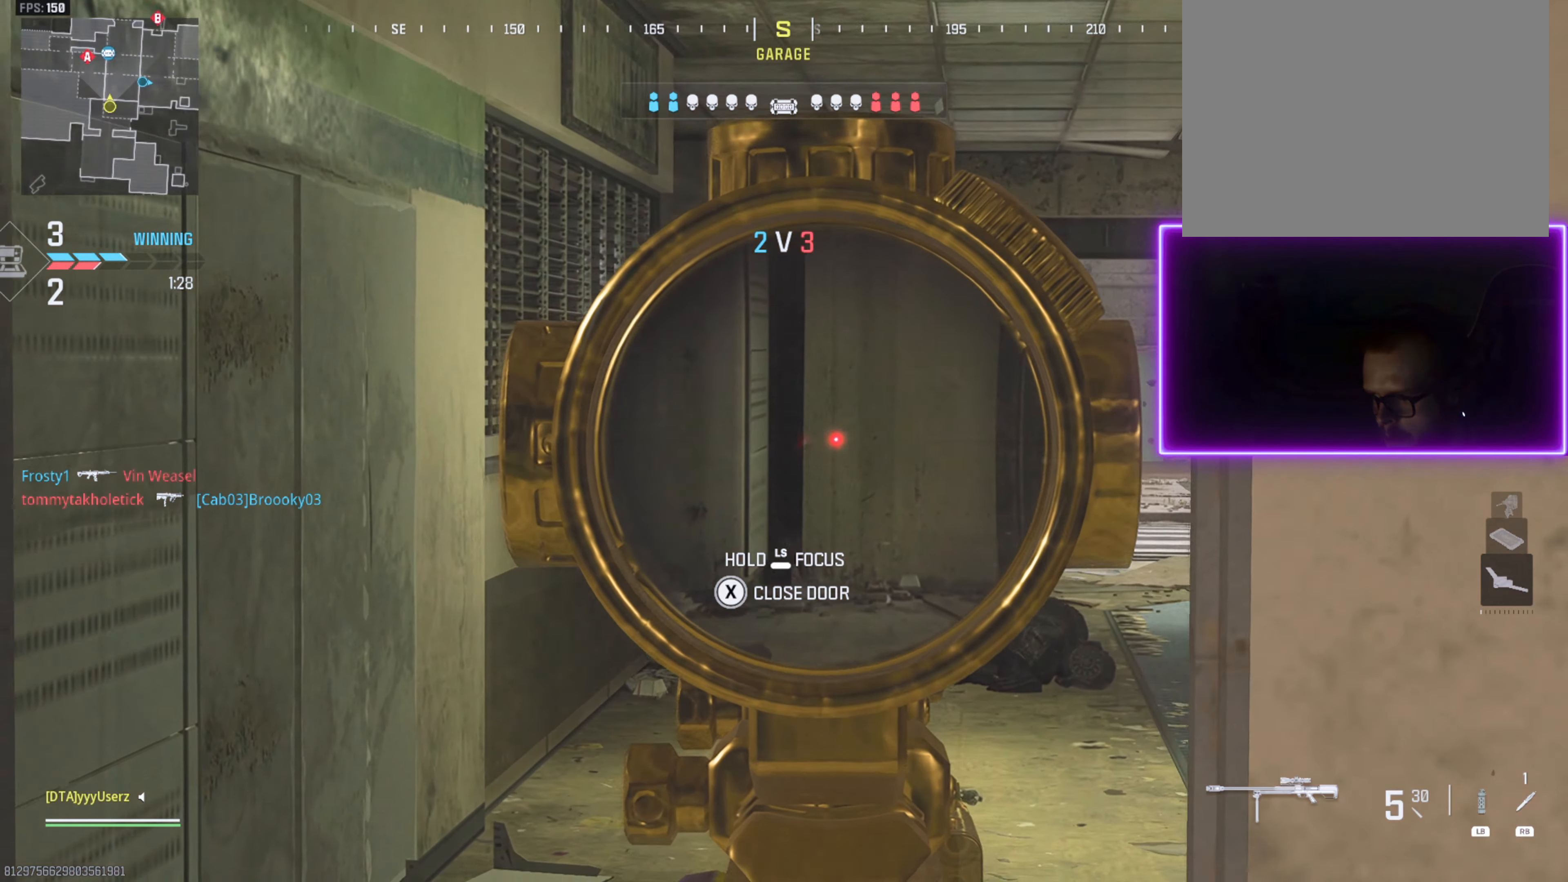
{"buttons": ["L2"], "left_stick": "down-left", "right_stick": "down", "events": [[300, "right_stick", "down"]]}